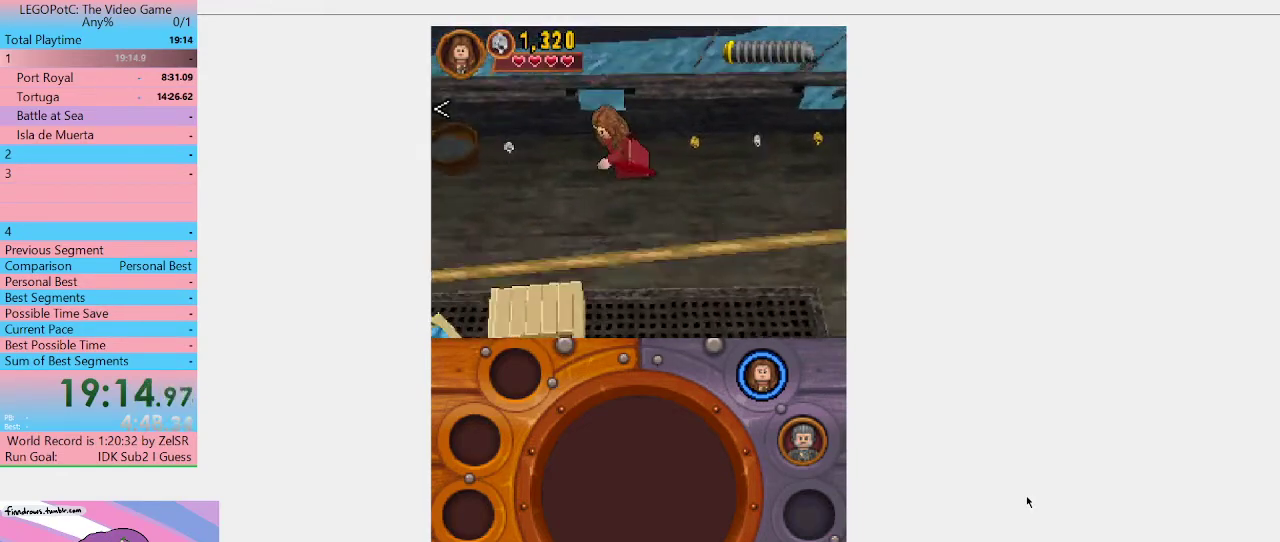
Gameplay with a controller (Xbox layout); each line is a JSON object with the inputs held at the frame after it. "events" lists button and stick changes between this image and that frame as [ms after this image, input, new state], when the widget could be followed in between. Not read: L3 R3.
{"buttons": [], "left_stick": "left", "right_stick": "center", "events": []}
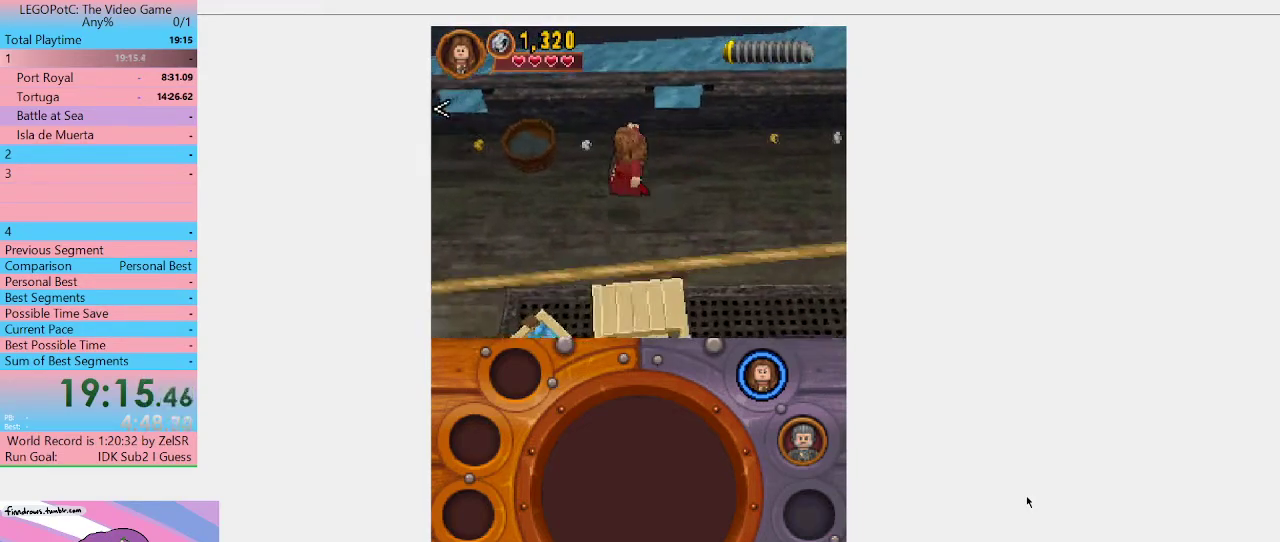
{"buttons": ["A"], "left_stick": "left", "right_stick": "center", "events": [[267, "A", "down"], [367, "left_stick", "down-left"], [500, "left_stick", "left"]]}
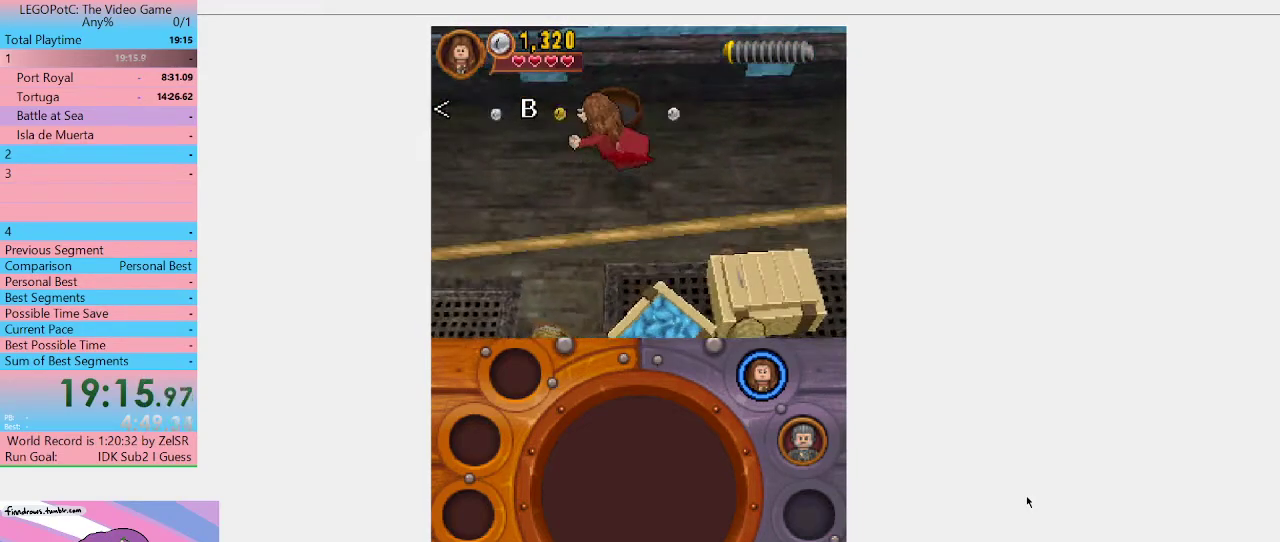
{"buttons": [], "left_stick": "down-left", "right_stick": "center", "events": [[167, "A", "up"], [233, "left_stick", "down-left"]]}
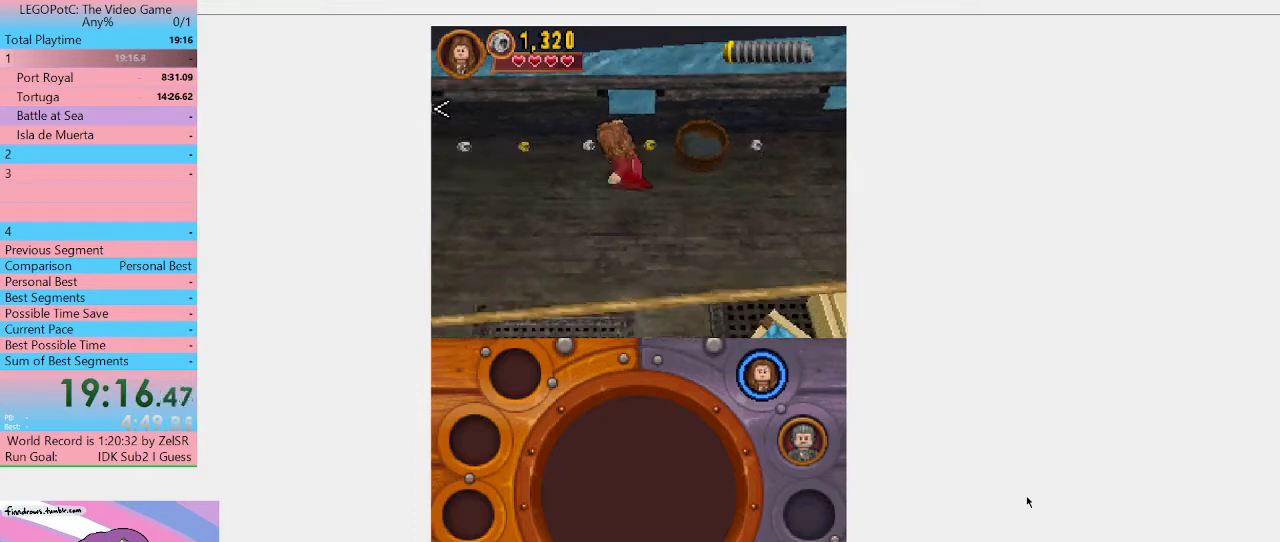
{"buttons": ["A"], "left_stick": "down-left", "right_stick": "center", "events": [[133, "left_stick", "left"], [400, "left_stick", "down-left"], [433, "A", "down"]]}
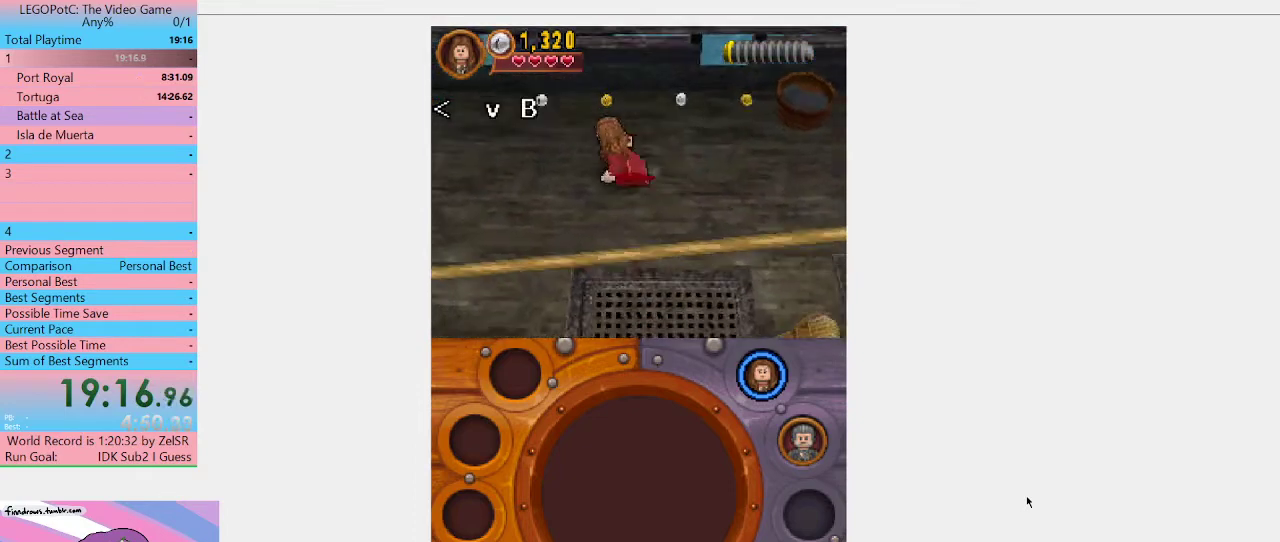
{"buttons": ["A"], "left_stick": "down-left", "right_stick": "center", "events": []}
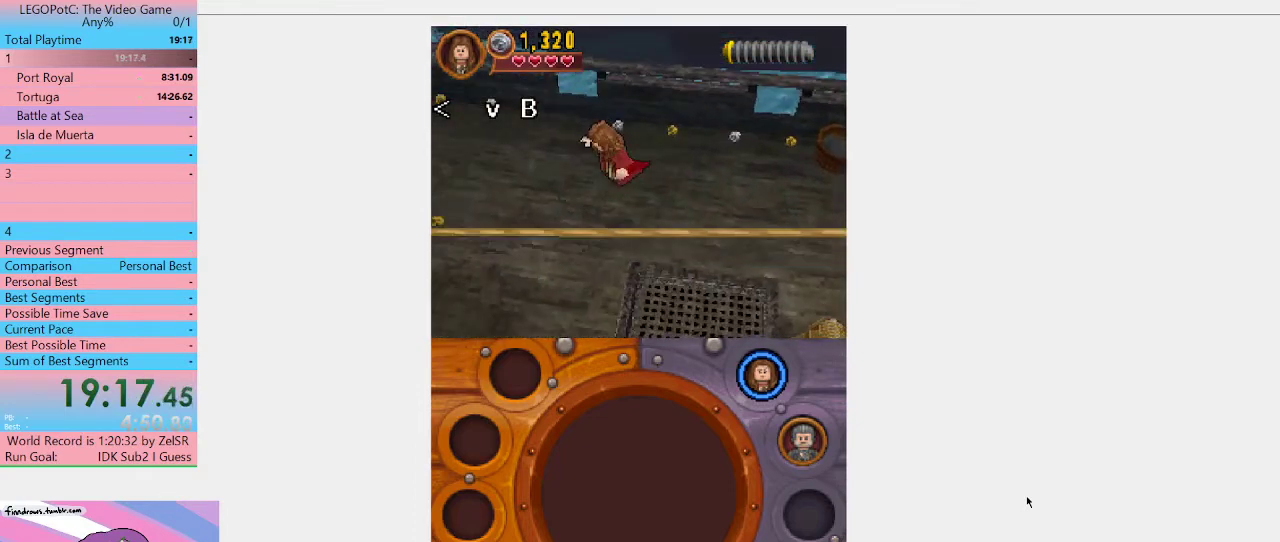
{"buttons": [], "left_stick": "down-left", "right_stick": "center", "events": [[367, "A", "up"]]}
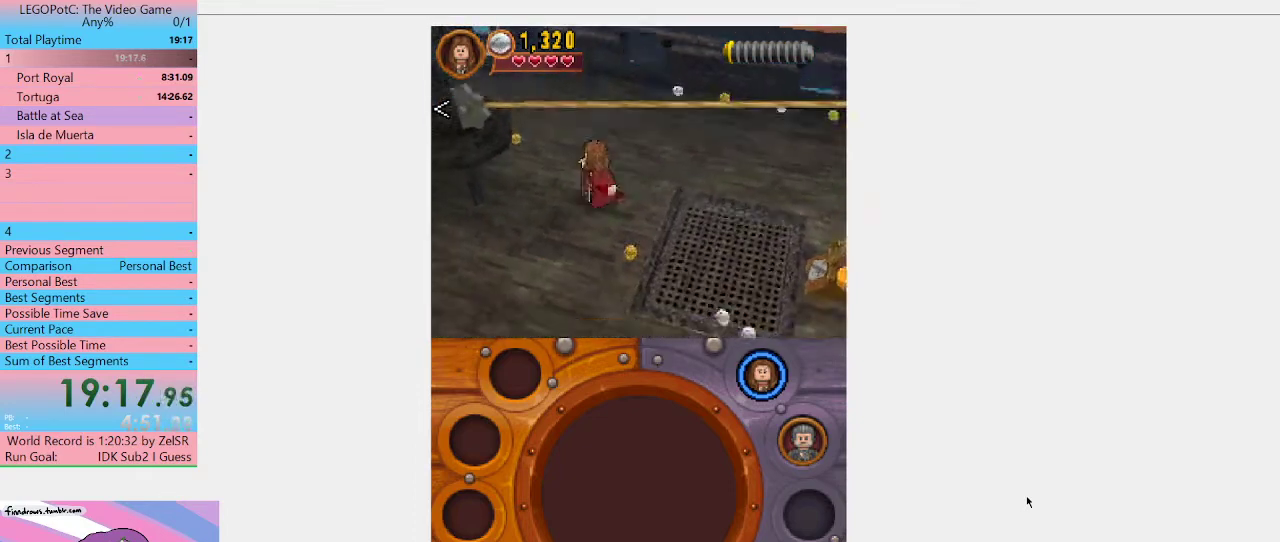
{"buttons": [], "left_stick": "down-left", "right_stick": "center", "events": [[100, "left_stick", "left"], [233, "left_stick", "down-left"]]}
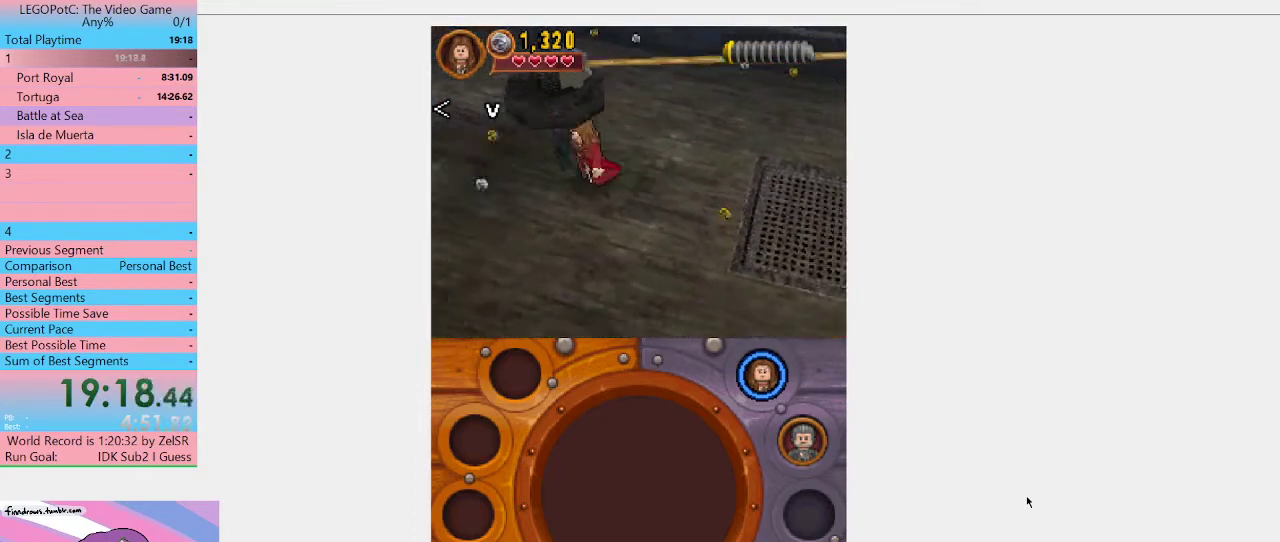
{"buttons": [], "left_stick": "down-right", "right_stick": "center", "events": [[67, "left_stick", "down"], [200, "left_stick", "down-right"]]}
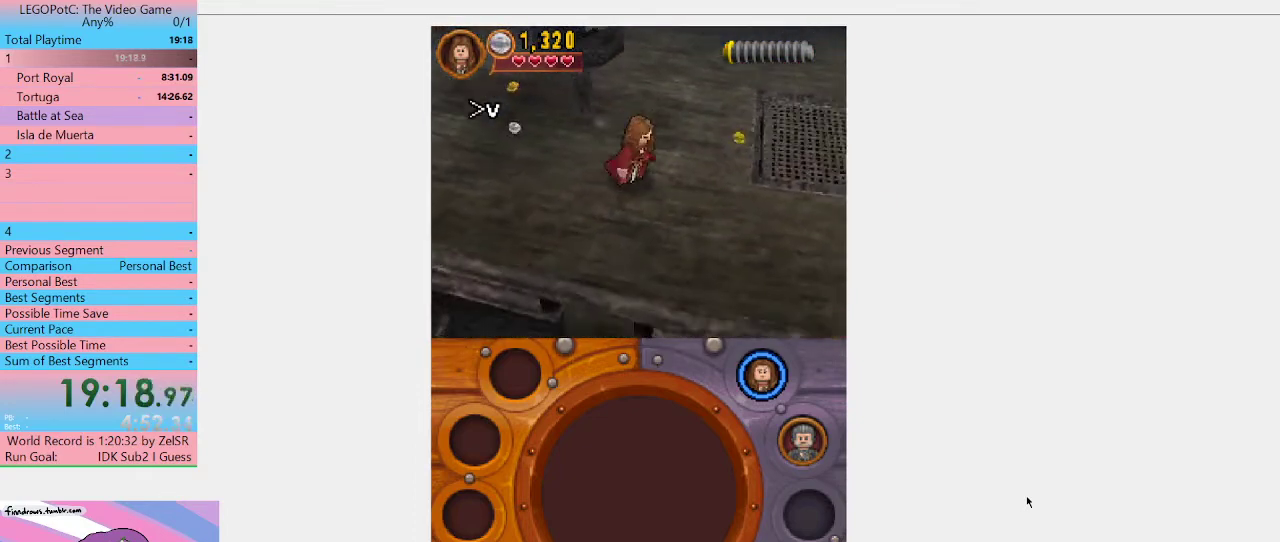
{"buttons": [], "left_stick": "right", "right_stick": "center", "events": [[467, "left_stick", "right"]]}
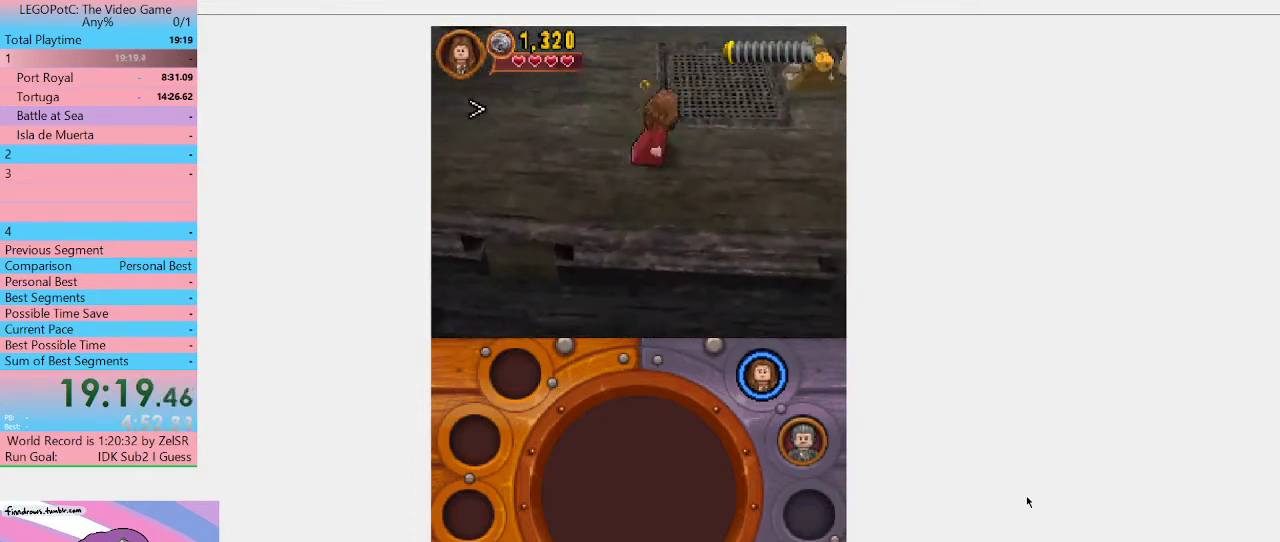
{"buttons": [], "left_stick": "down-right", "right_stick": "center", "events": [[33, "left_stick", "down-right"]]}
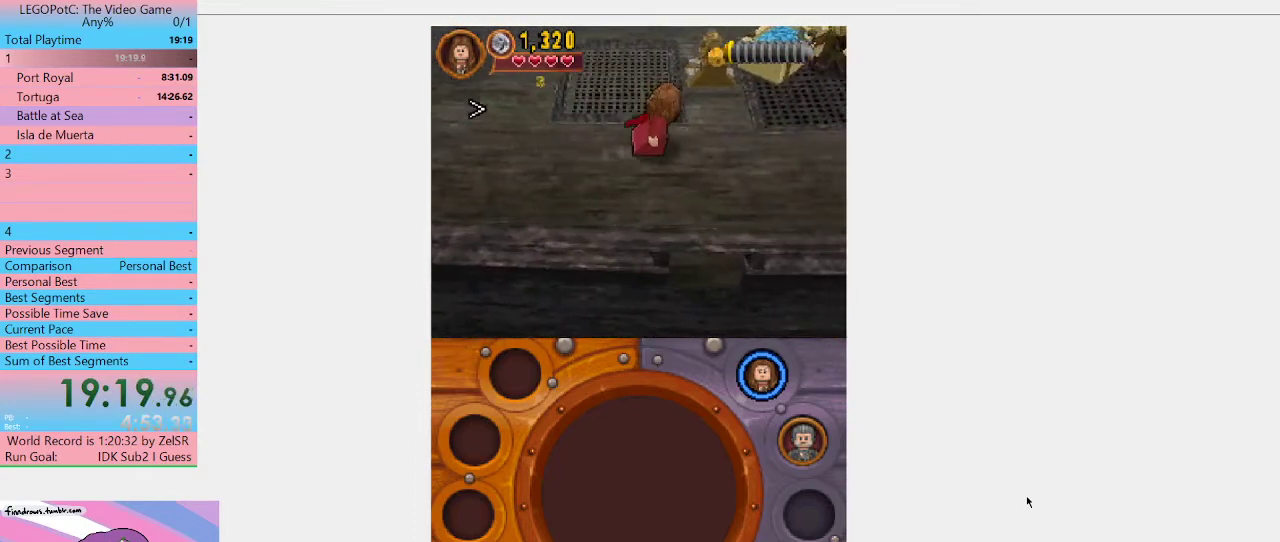
{"buttons": [], "left_stick": "down-right", "right_stick": "center", "events": [[233, "left_stick", "right"], [400, "left_stick", "down-right"]]}
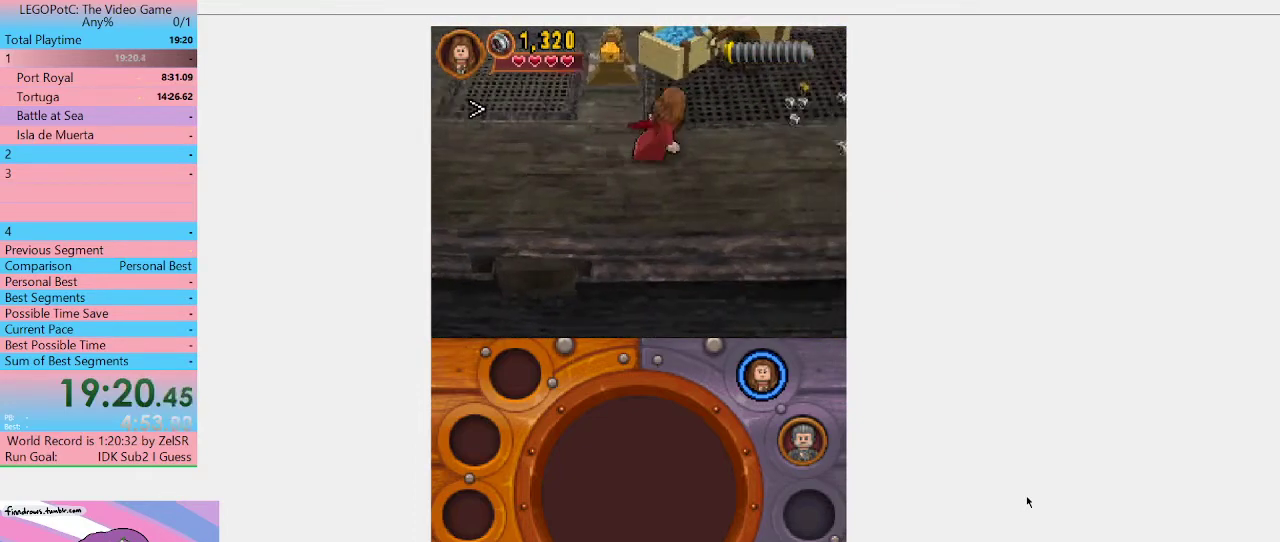
{"buttons": [], "left_stick": "down-right", "right_stick": "center", "events": []}
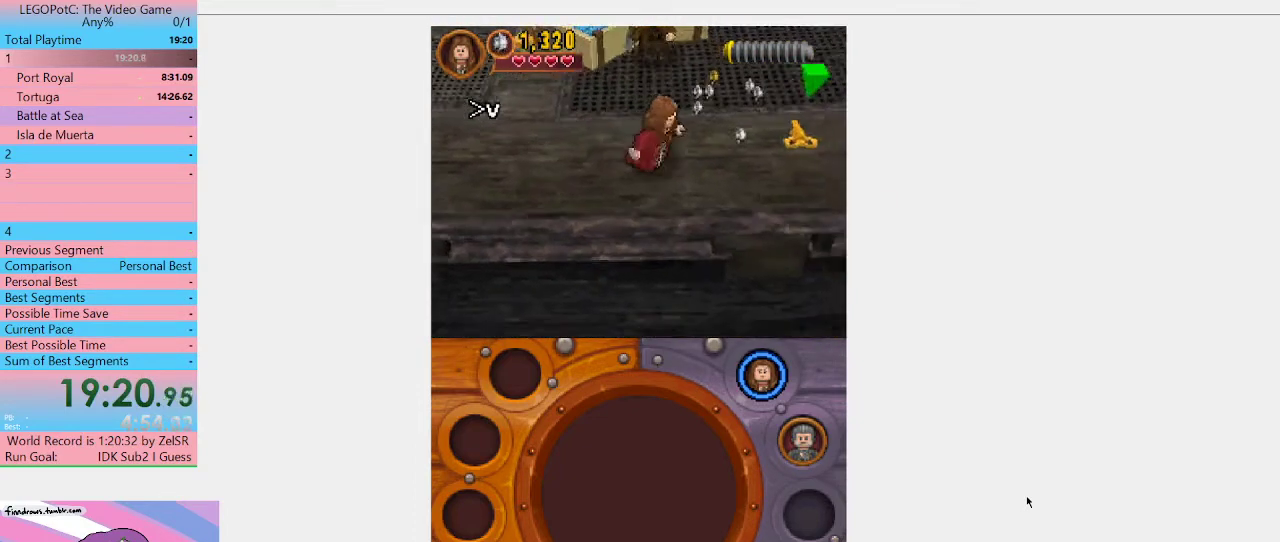
{"buttons": ["B"], "left_stick": "center", "right_stick": "center", "events": [[167, "left_stick", "up-right"], [367, "B", "down"], [433, "left_stick", "center"]]}
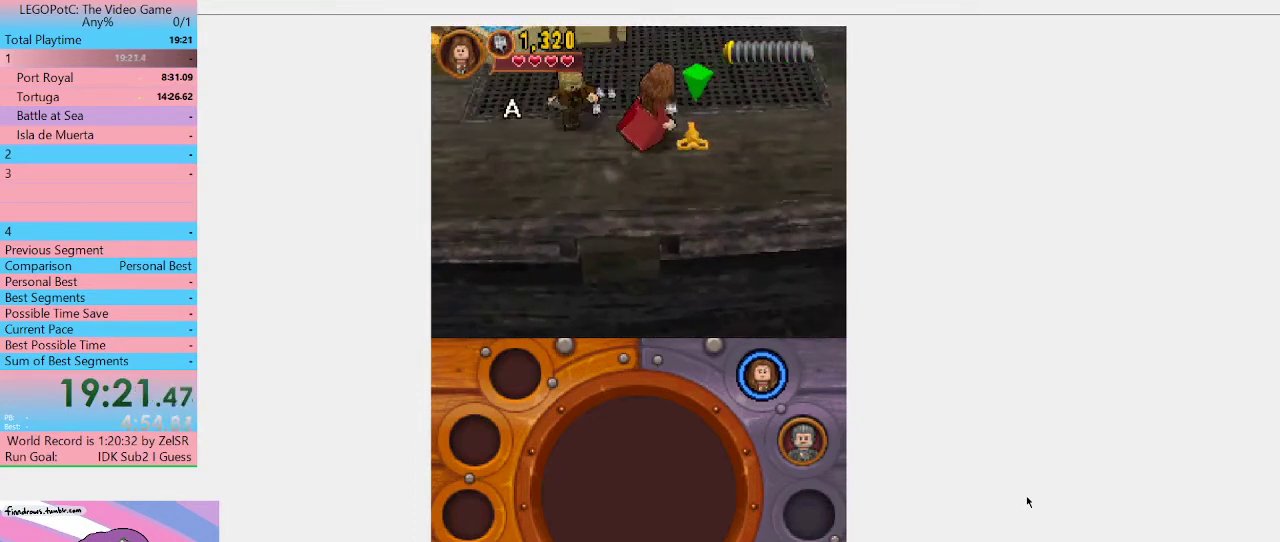
{"buttons": [], "left_stick": "center", "right_stick": "center", "events": [[67, "B", "up"]]}
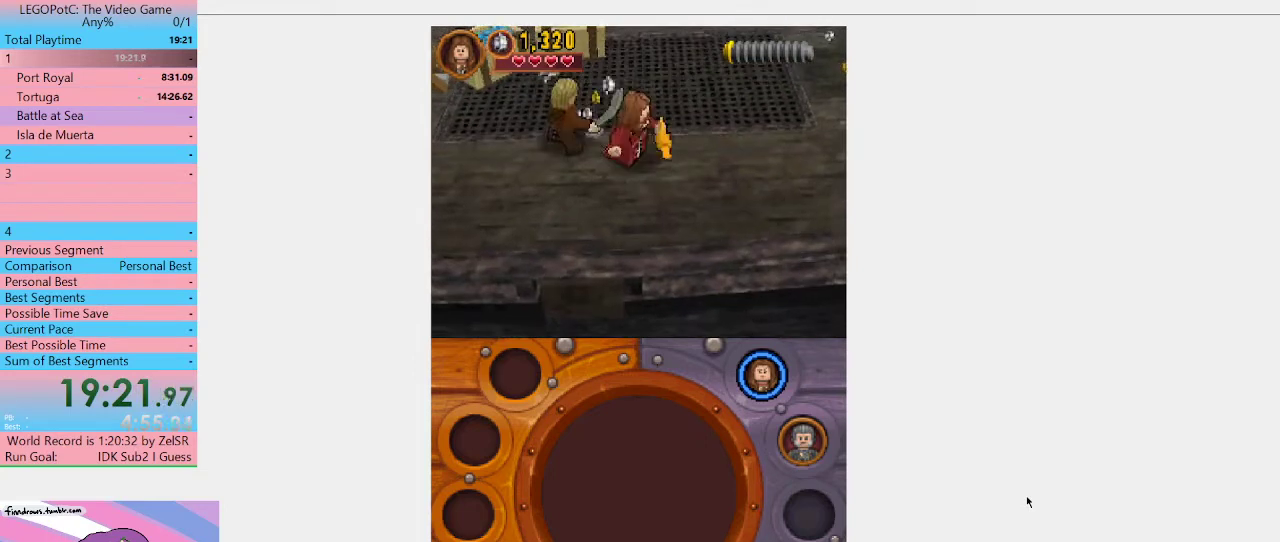
{"buttons": ["A"], "left_stick": "down-left", "right_stick": "center", "events": [[33, "left_stick", "down-left"], [367, "A", "down"]]}
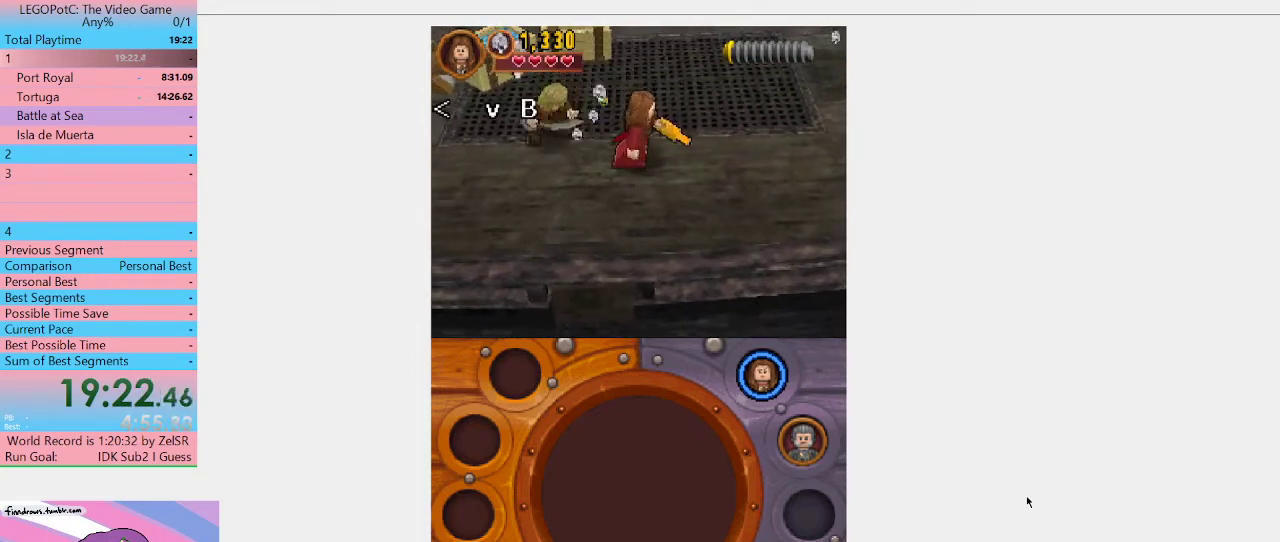
{"buttons": [], "left_stick": "left", "right_stick": "center", "events": [[33, "A", "up"], [100, "A", "down"], [233, "A", "up"], [367, "left_stick", "left"]]}
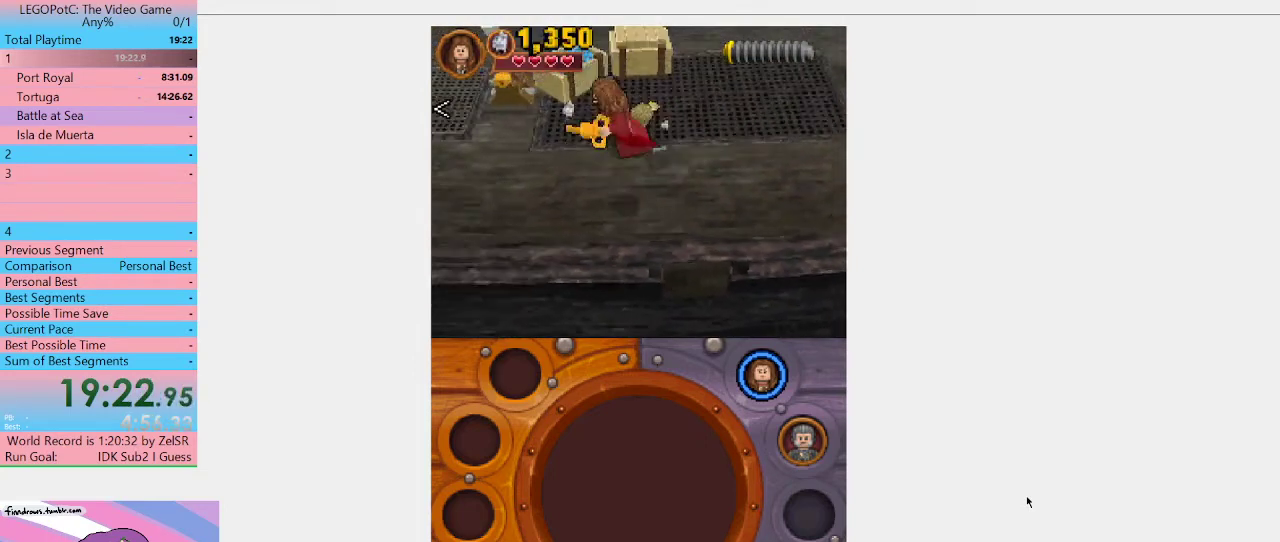
{"buttons": [], "left_stick": "up-left", "right_stick": "center", "events": [[133, "left_stick", "up-left"]]}
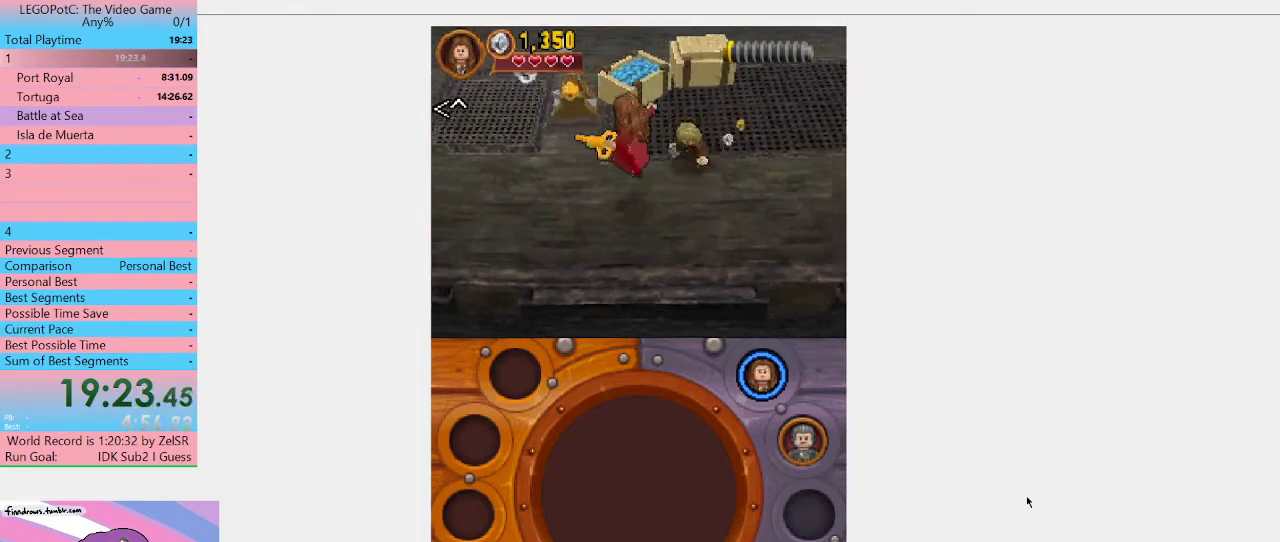
{"buttons": [], "left_stick": "up-left", "right_stick": "center", "events": [[300, "left_stick", "left"], [467, "left_stick", "up-left"]]}
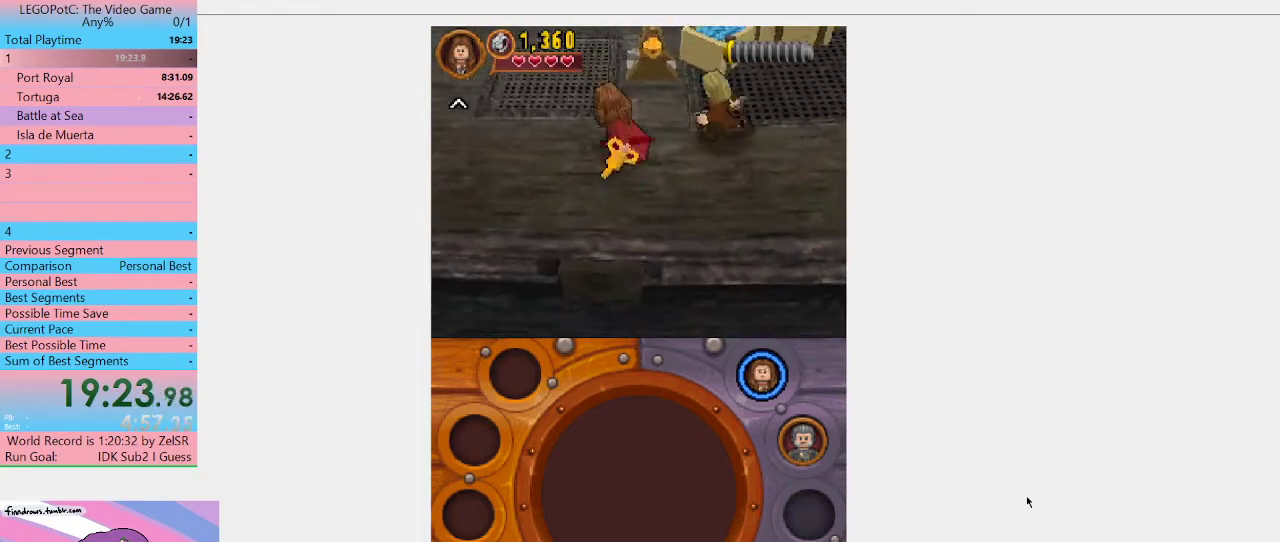
{"buttons": [], "left_stick": "up", "right_stick": "center", "events": [[67, "left_stick", "up"], [133, "left_stick", "up-right"], [500, "left_stick", "up"]]}
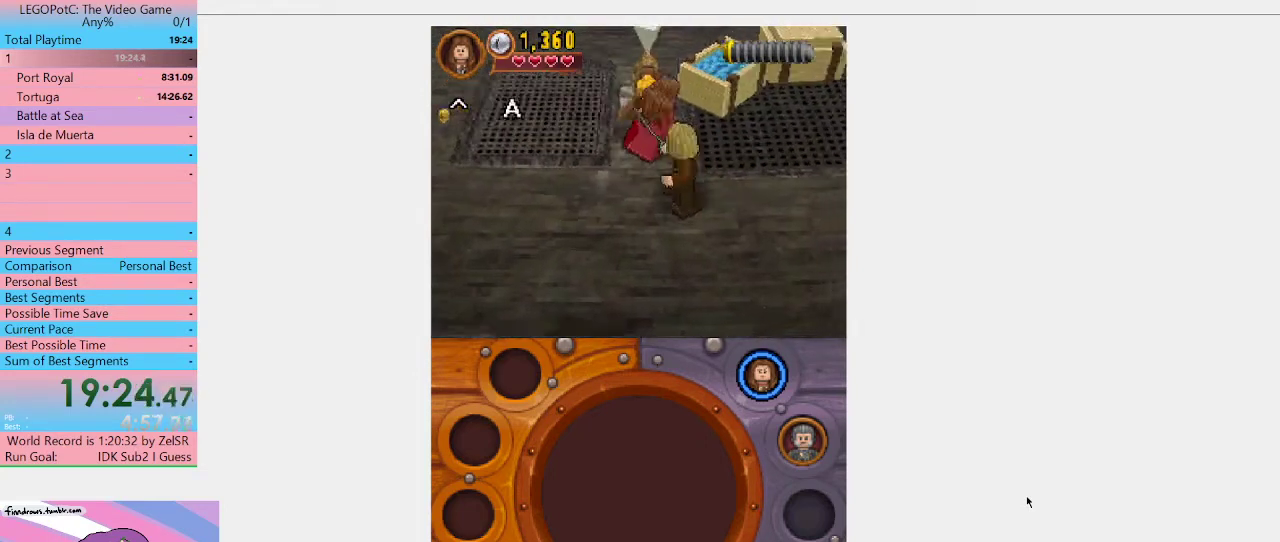
{"buttons": [], "left_stick": "center", "right_stick": "center", "events": [[33, "B", "down"], [100, "left_stick", "center"], [133, "B", "up"]]}
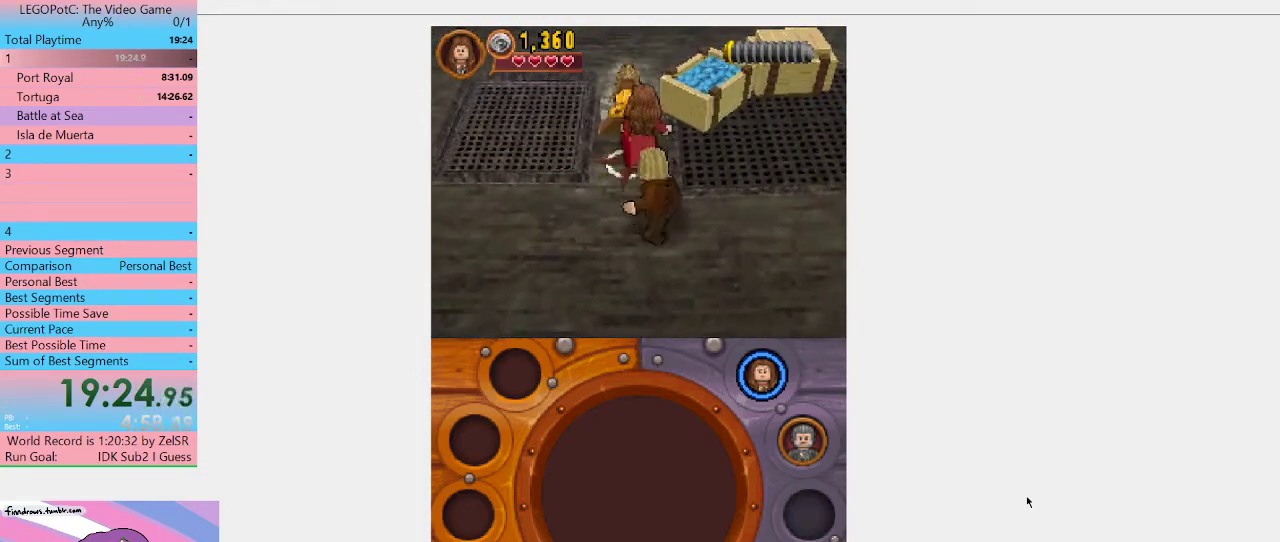
{"buttons": ["B"], "left_stick": "center", "right_stick": "center", "events": [[333, "B", "down"]]}
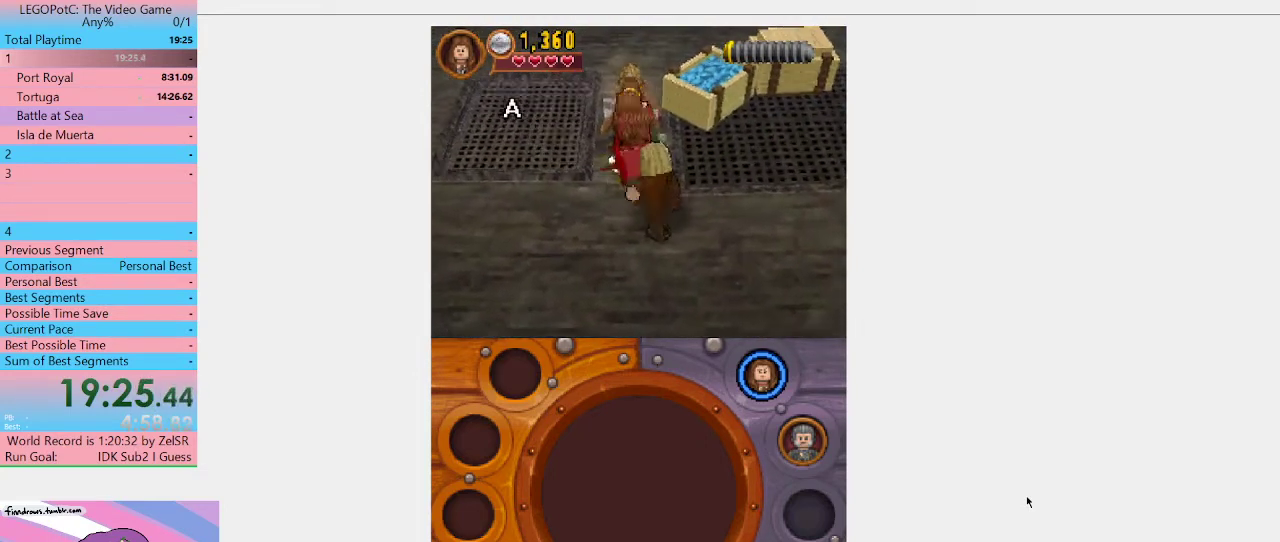
{"buttons": ["B"], "left_stick": "center", "right_stick": "center", "events": []}
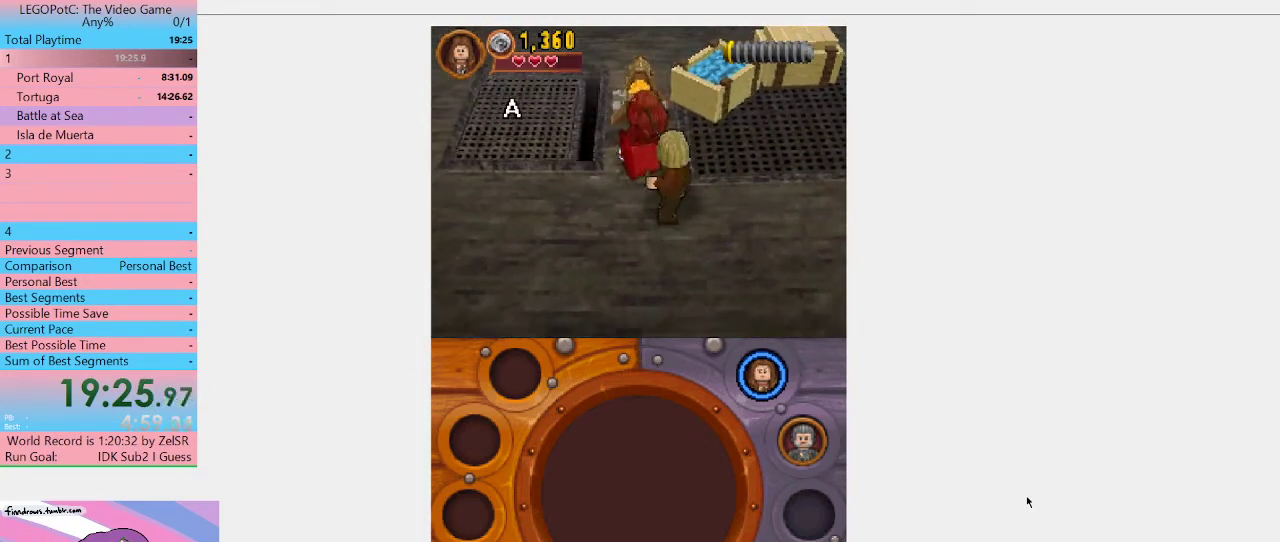
{"buttons": ["B"], "left_stick": "center", "right_stick": "center", "events": []}